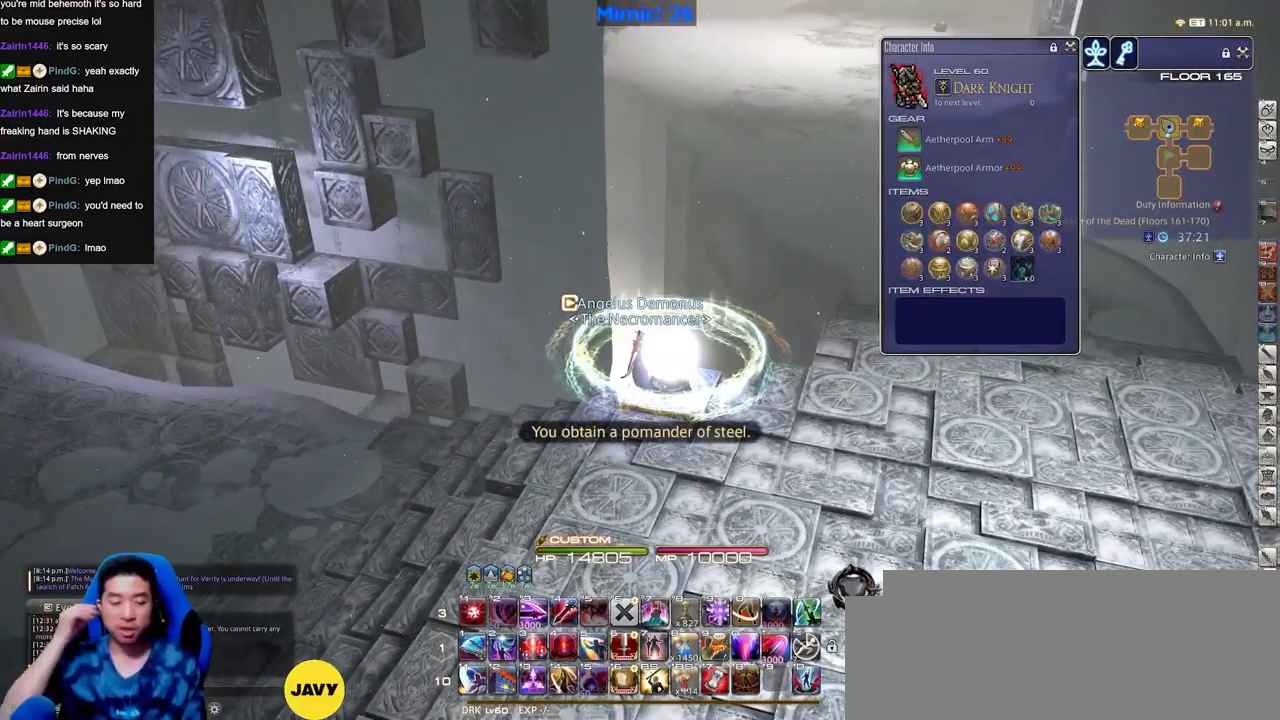
Gameplay with keyboard; each line is a JSON object with the keys held at the frame after it. "events" lists presses ("down") and releases ("up") of "a", "alt_l", "alt_r", "b", "c", "caps_lock", "ctrl_l", "ctrl_r", "d", "down", "e", "escape", "f", "f1", "f10", "f11", "f12", "f2", "f3", "f4", "f5", "f6", "f7", "f8", "f9", "g", "h", "i", "j", "k", "l", "left", "m", "n", "o", "p", "q", "r", "right", "s", "shift", "space", "super", "t", "tab", "u", "up", "v", "w", "x", "y" and "z" between this image and that frame as [ms after this image, input, new state], when the widget could be followed in between. No other keys are recorded. Mouse input is not recorded.
{"keys": ["d"], "events": [[217, "d", "down"]]}
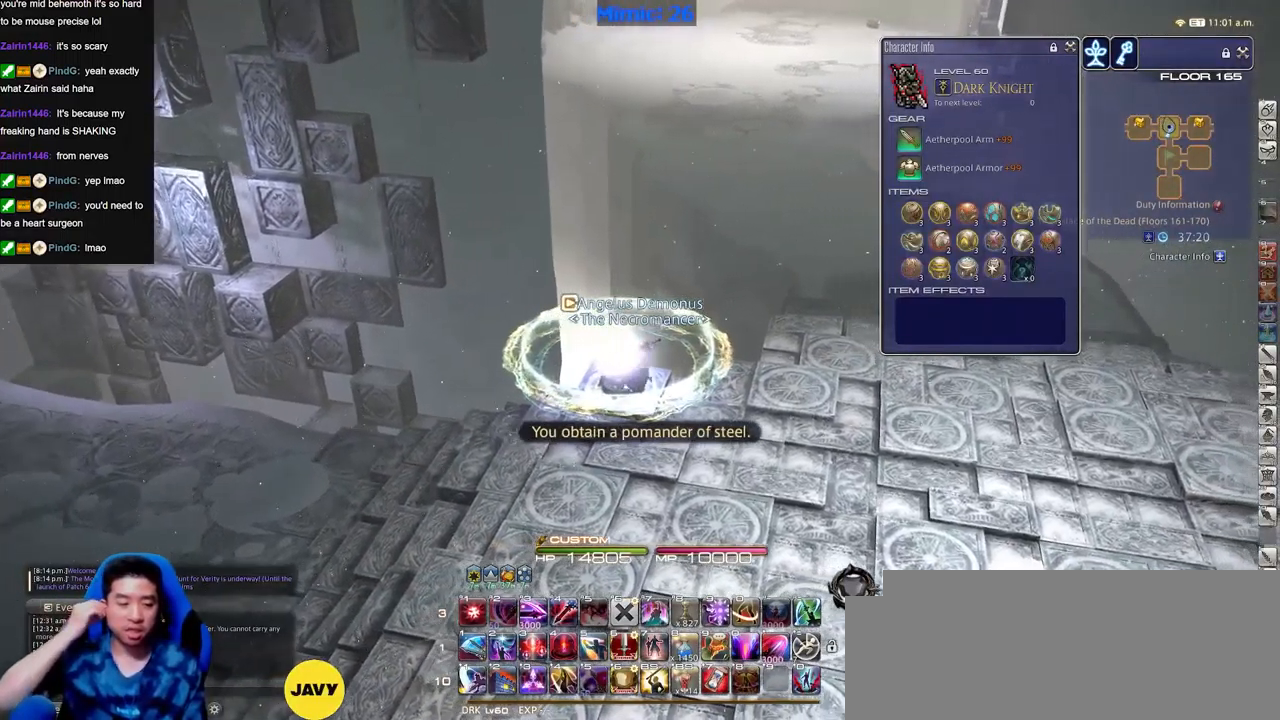
{"keys": ["d", "w"], "events": [[417, "w", "down"]]}
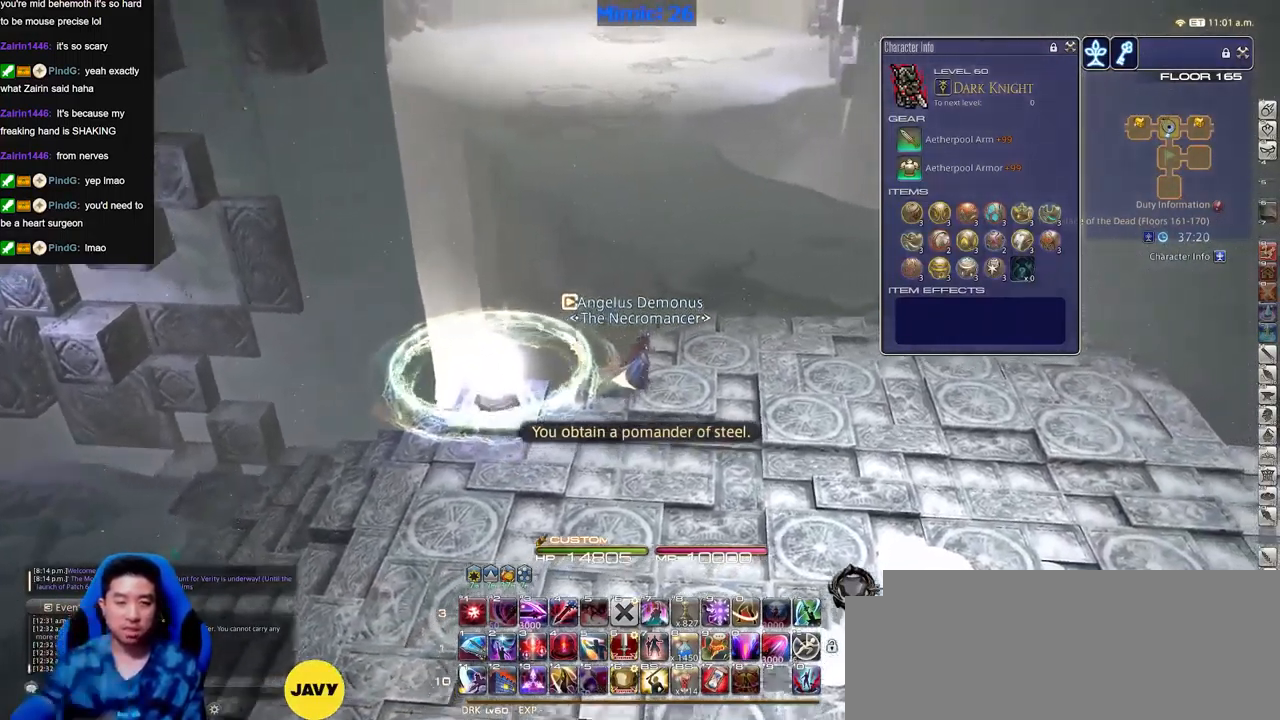
{"keys": ["w"], "events": [[484, "d", "up"]]}
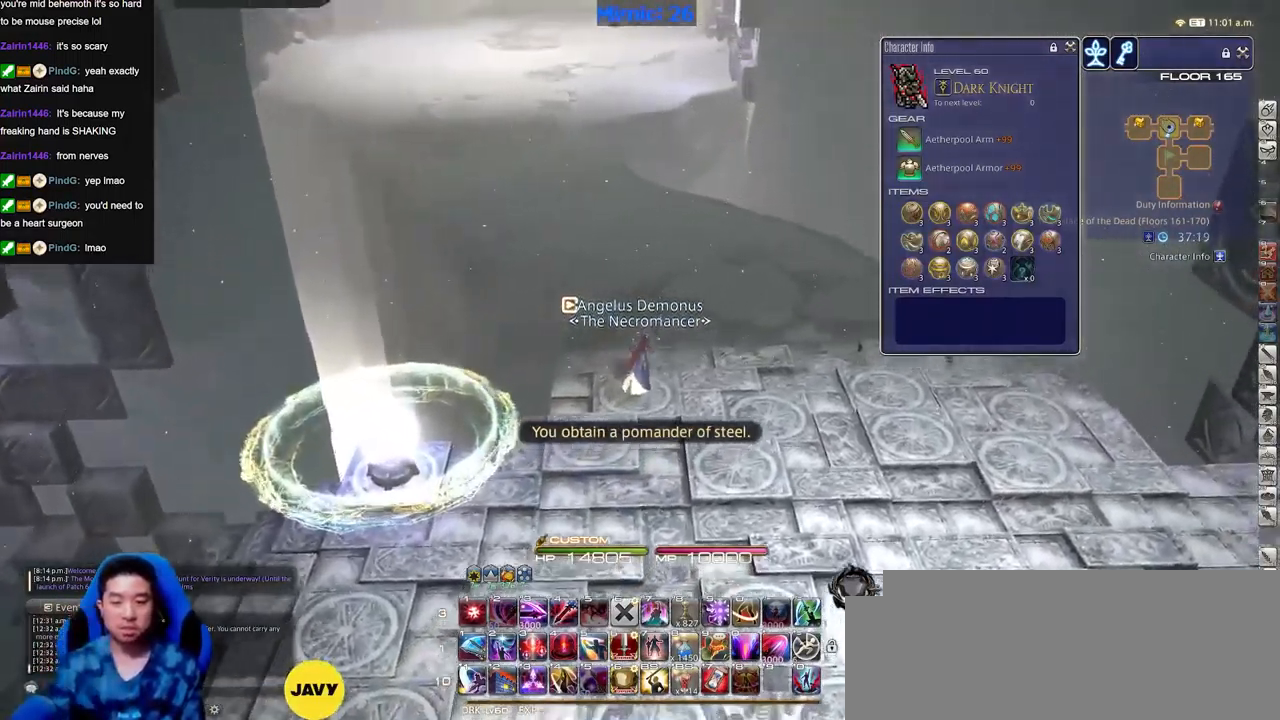
{"keys": ["w"], "events": []}
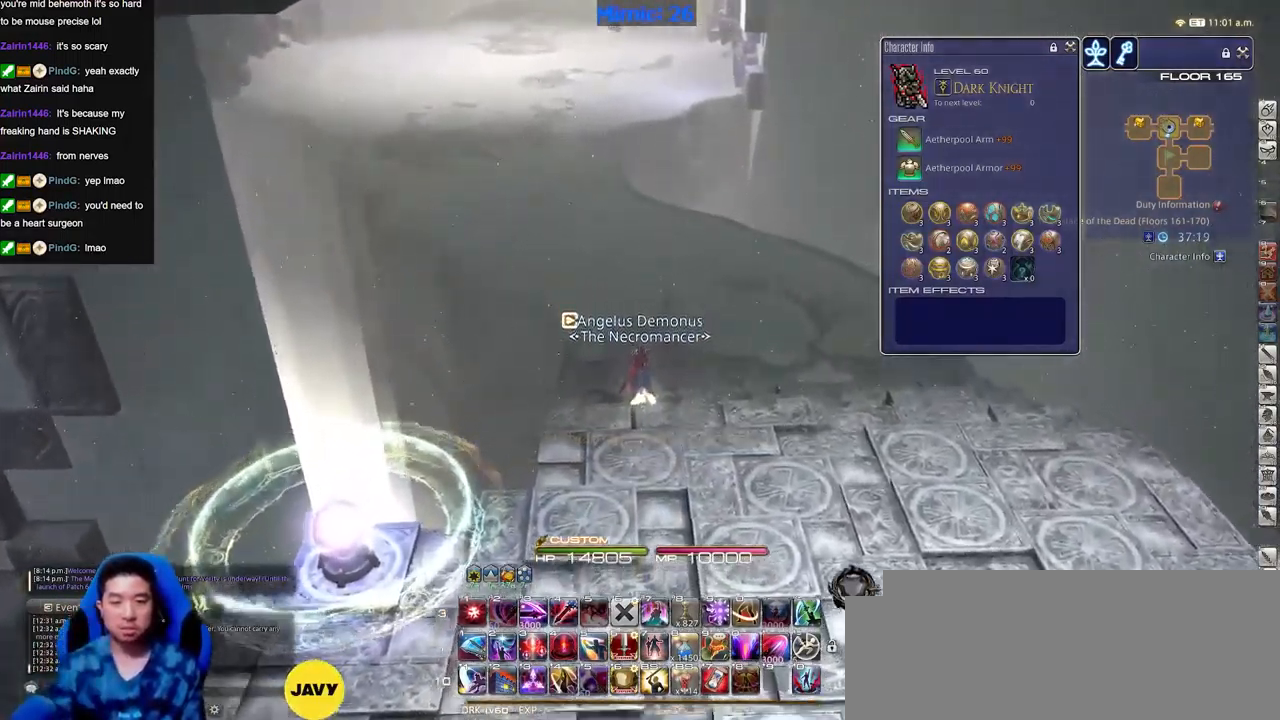
{"keys": ["w"], "events": []}
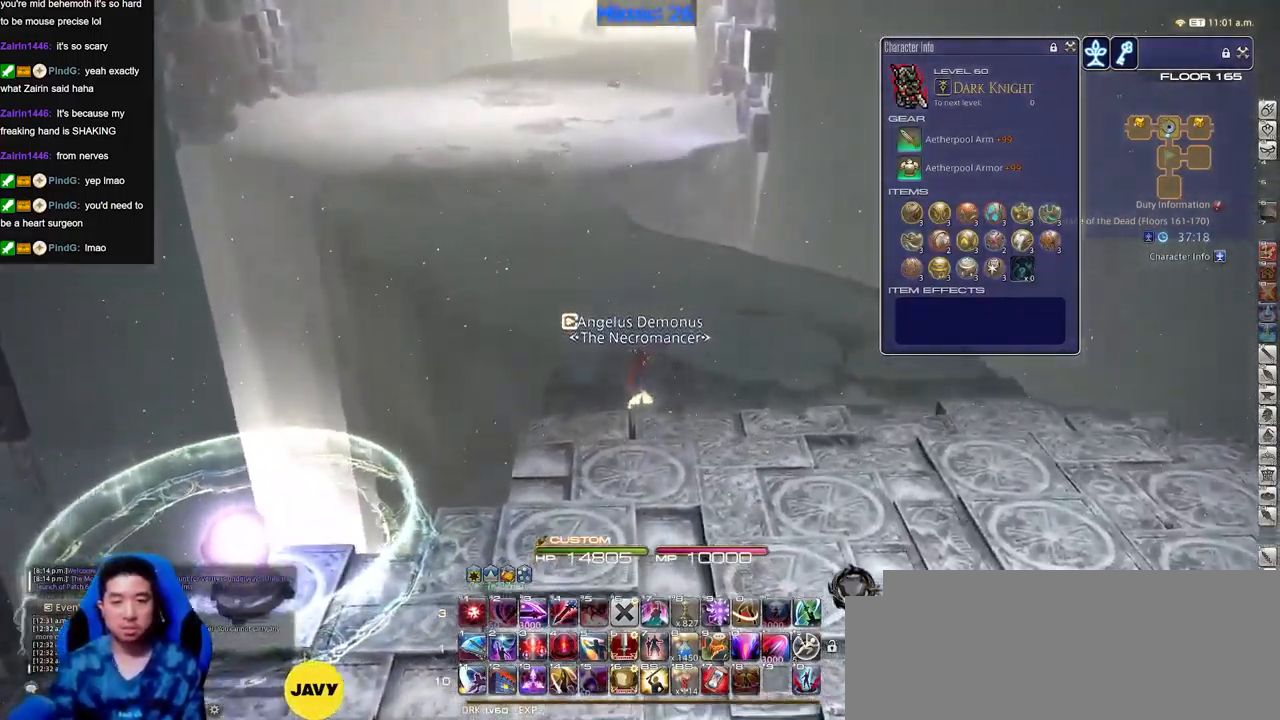
{"keys": ["w"], "events": [[100, "a", "down"], [200, "a", "up"]]}
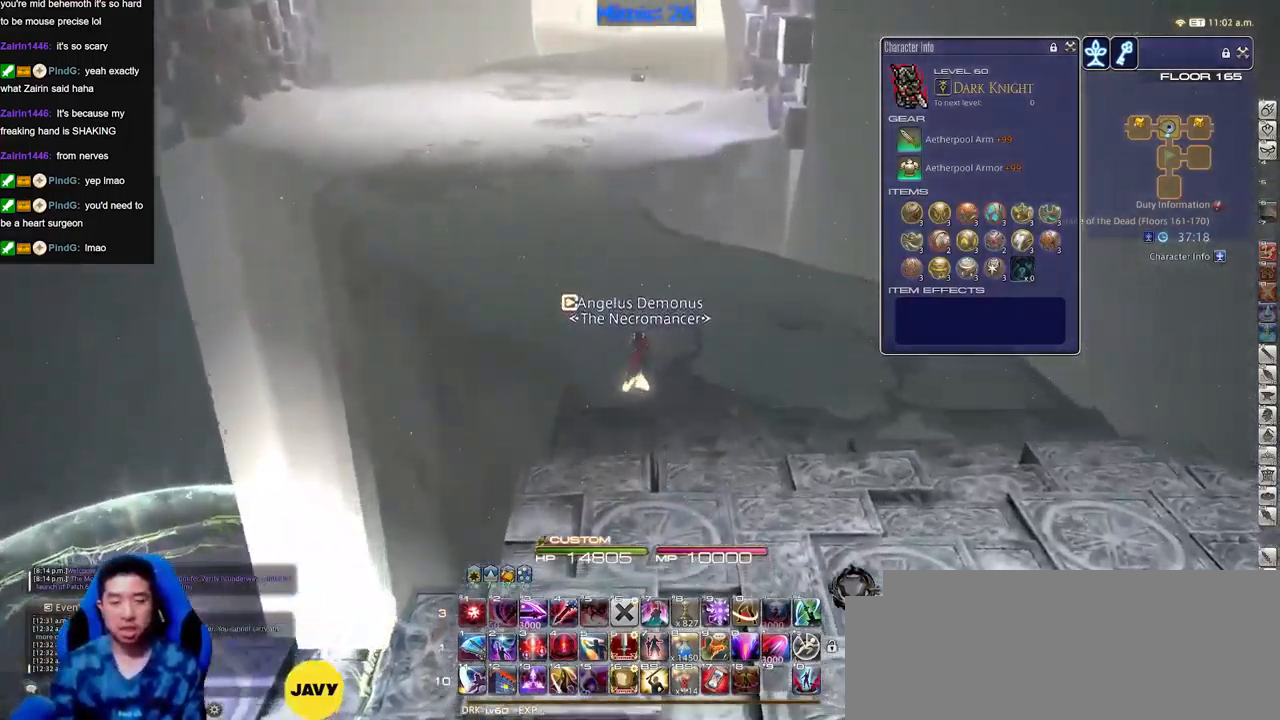
{"keys": ["w"], "events": []}
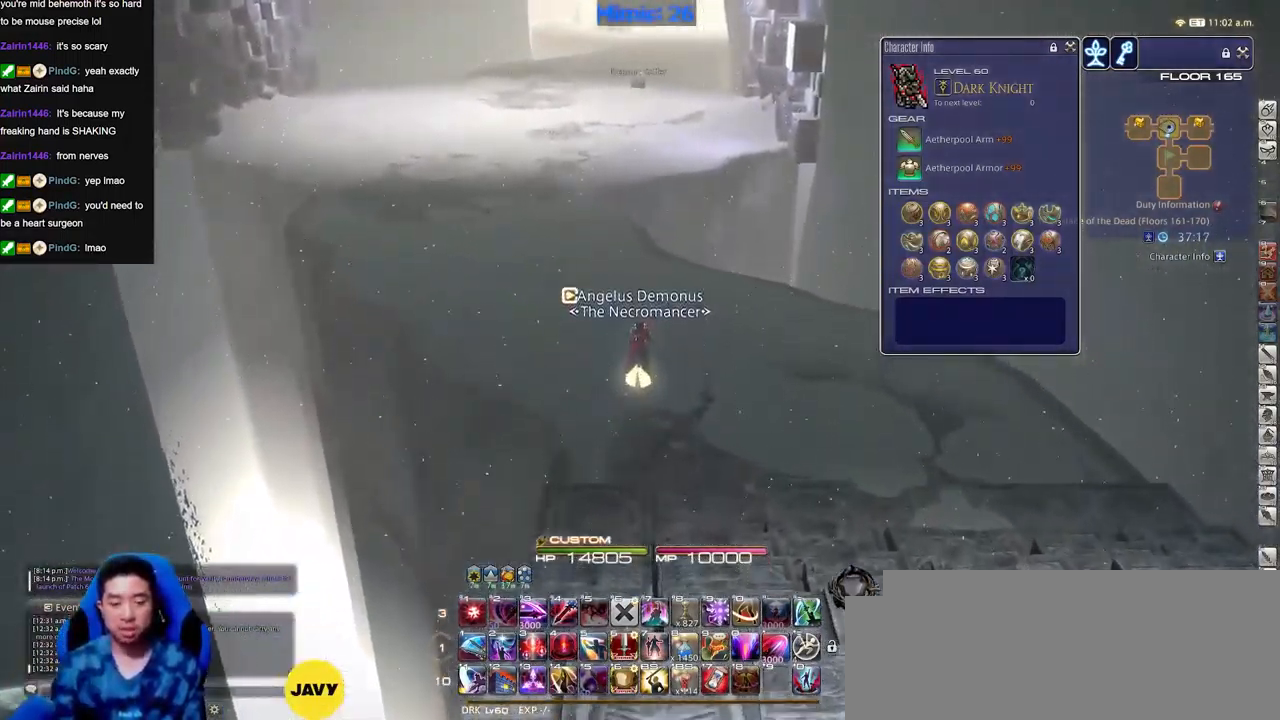
{"keys": ["w"], "events": []}
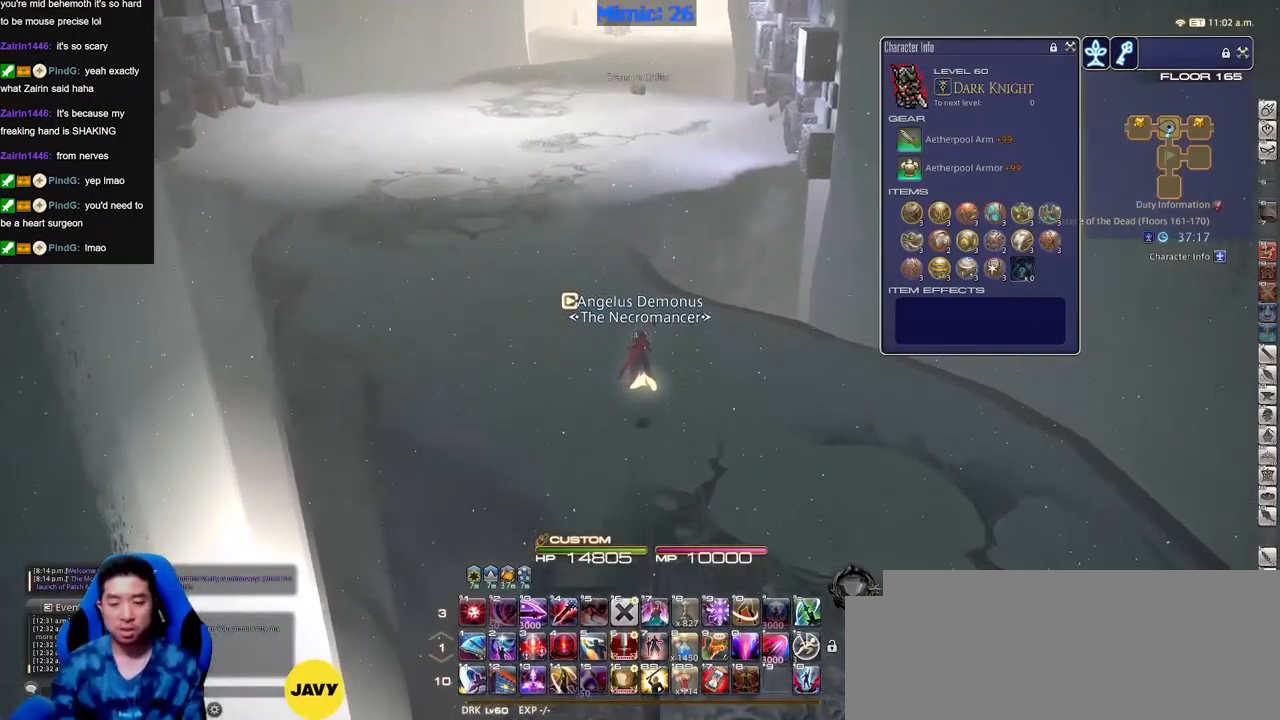
{"keys": ["w"], "events": [[250, "p", "down"], [283, "p", "up"]]}
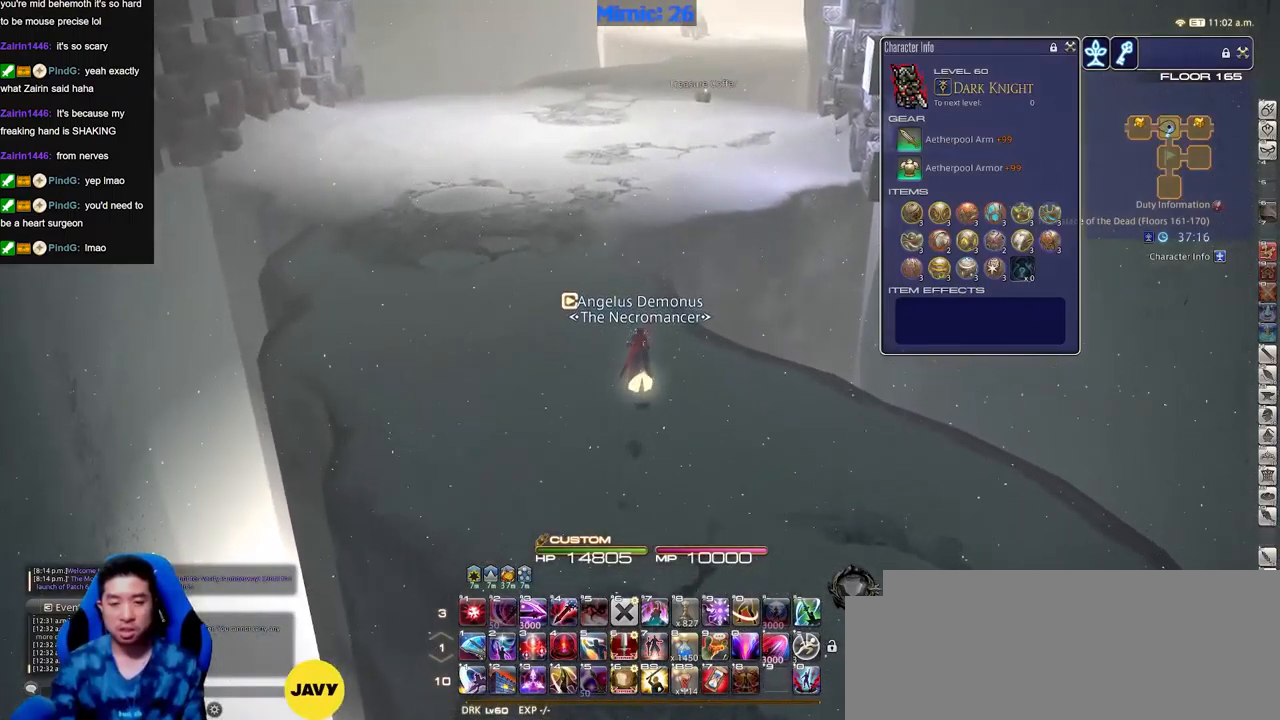
{"keys": ["a", "w"], "events": [[501, "a", "down"]]}
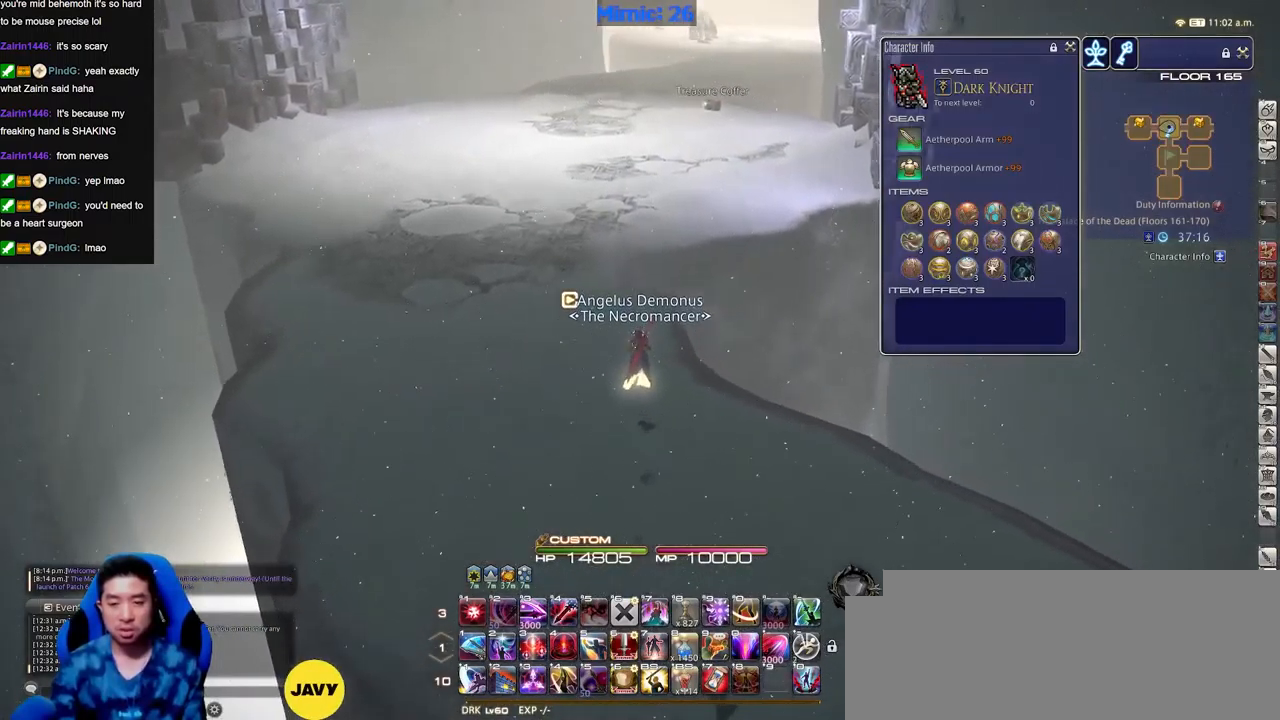
{"keys": ["w"], "events": [[133, "a", "up"]]}
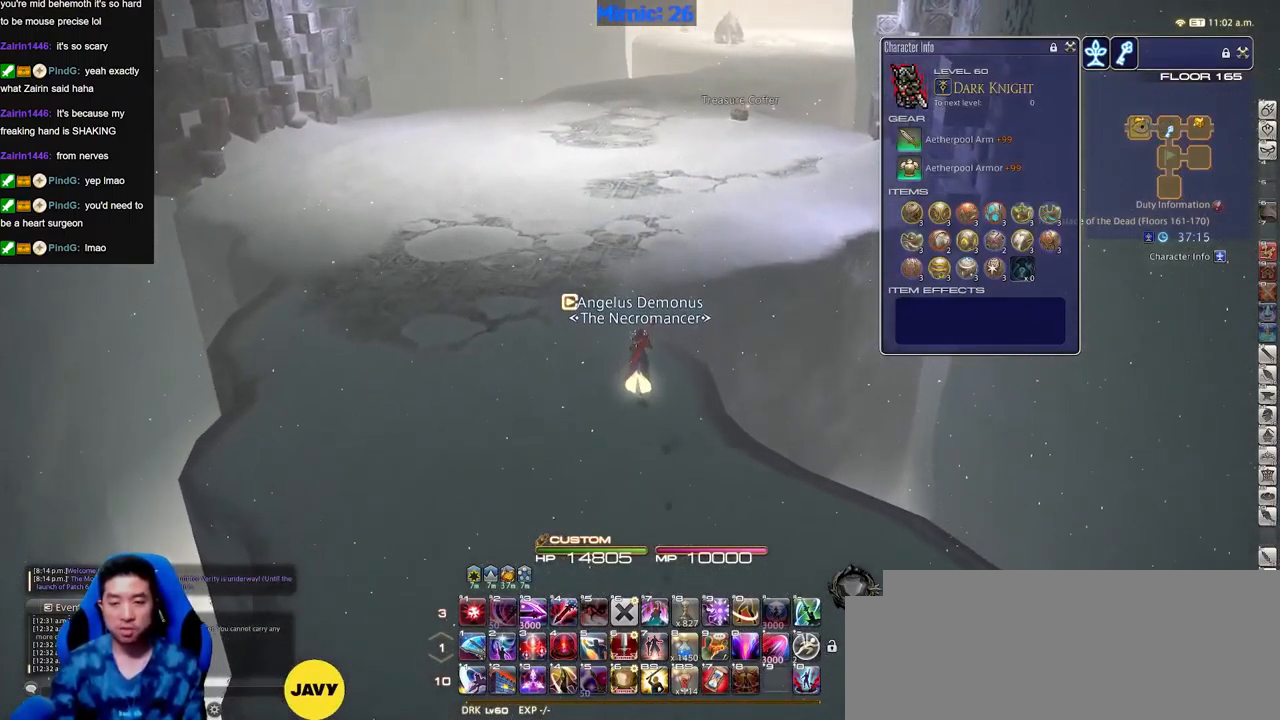
{"keys": ["a", "w"], "events": [[434, "a", "down"]]}
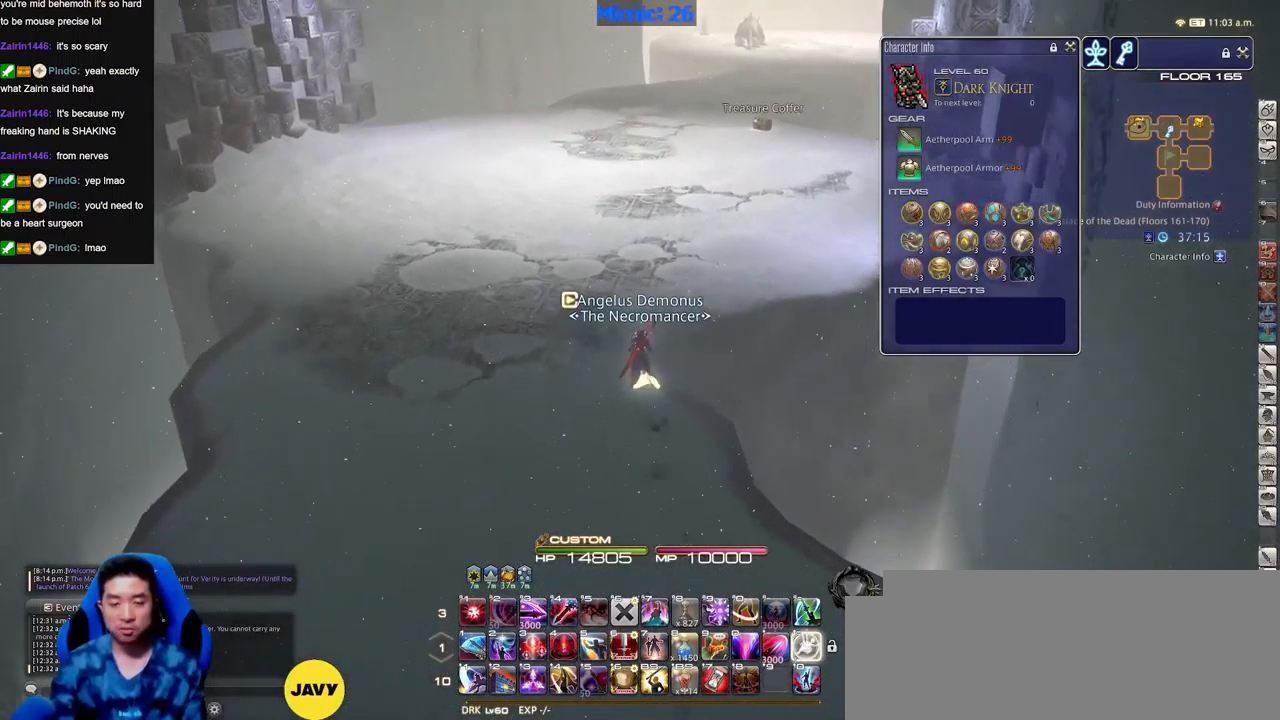
{"keys": ["d", "w"], "events": [[33, "a", "up"], [400, "d", "down"]]}
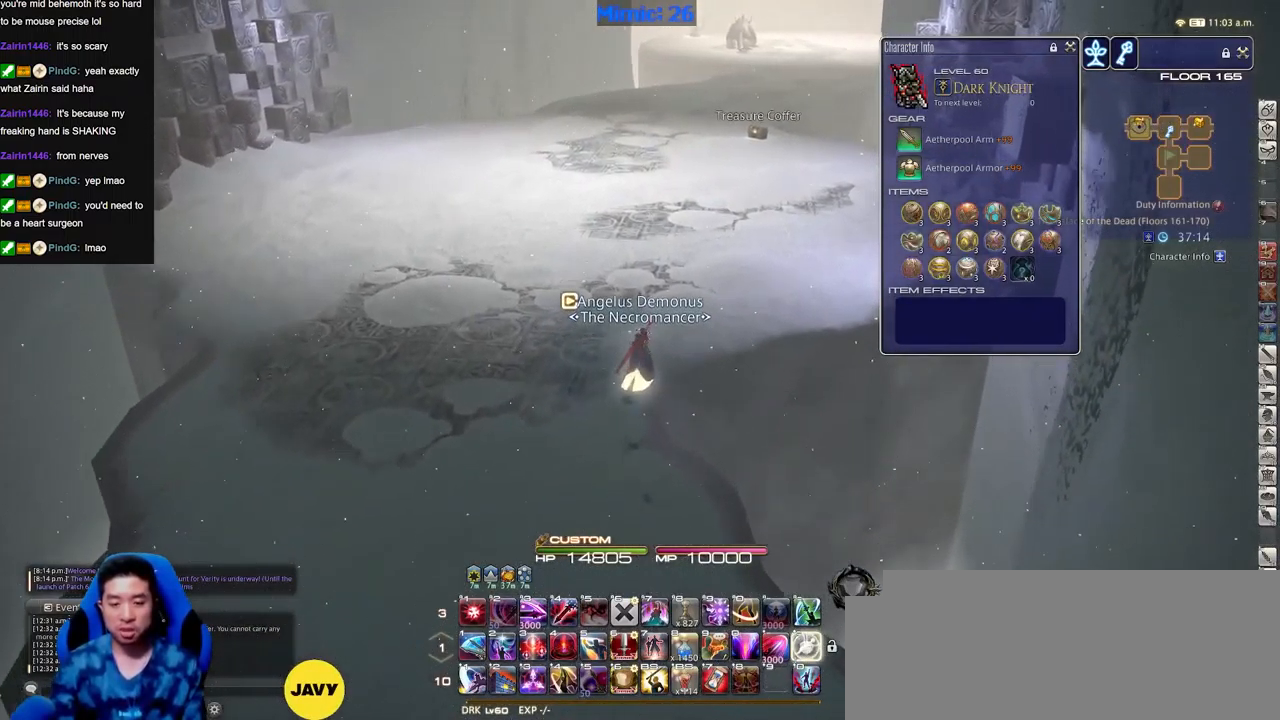
{"keys": ["d", "w"], "events": []}
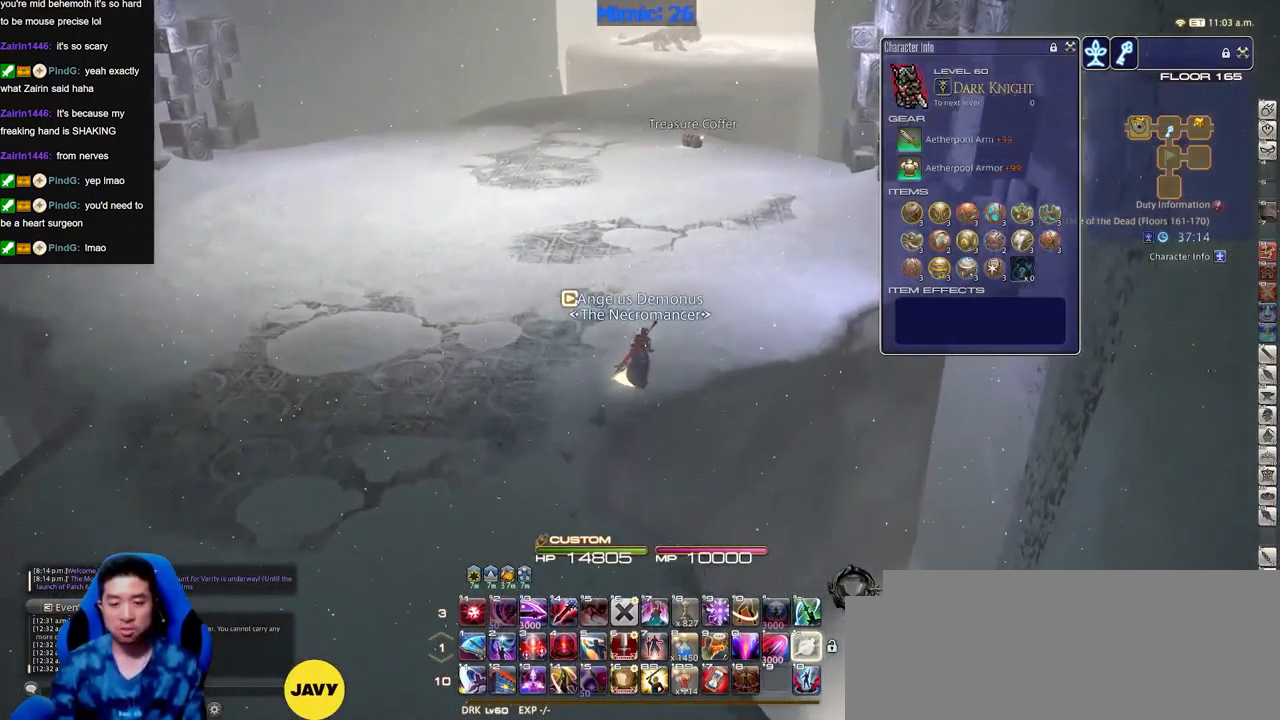
{"keys": ["d", "w"], "events": []}
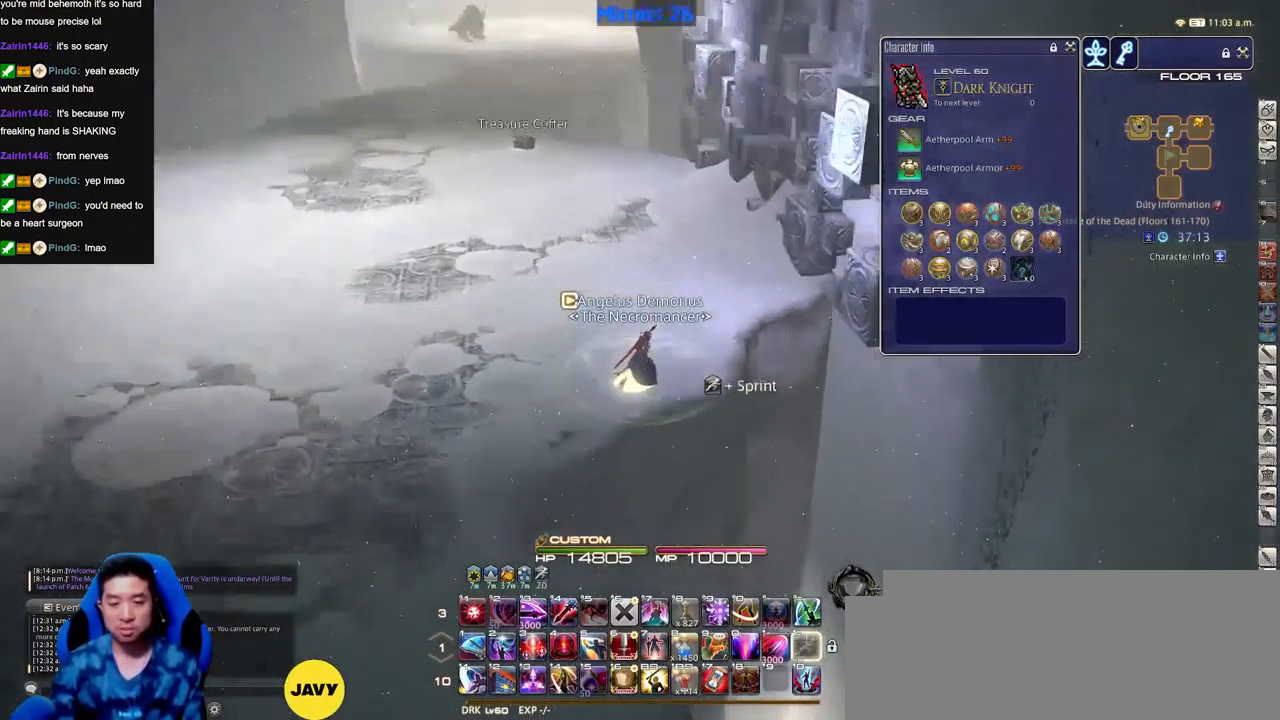
{"keys": ["q", "w"], "events": [[300, "d", "up"], [451, "q", "down"]]}
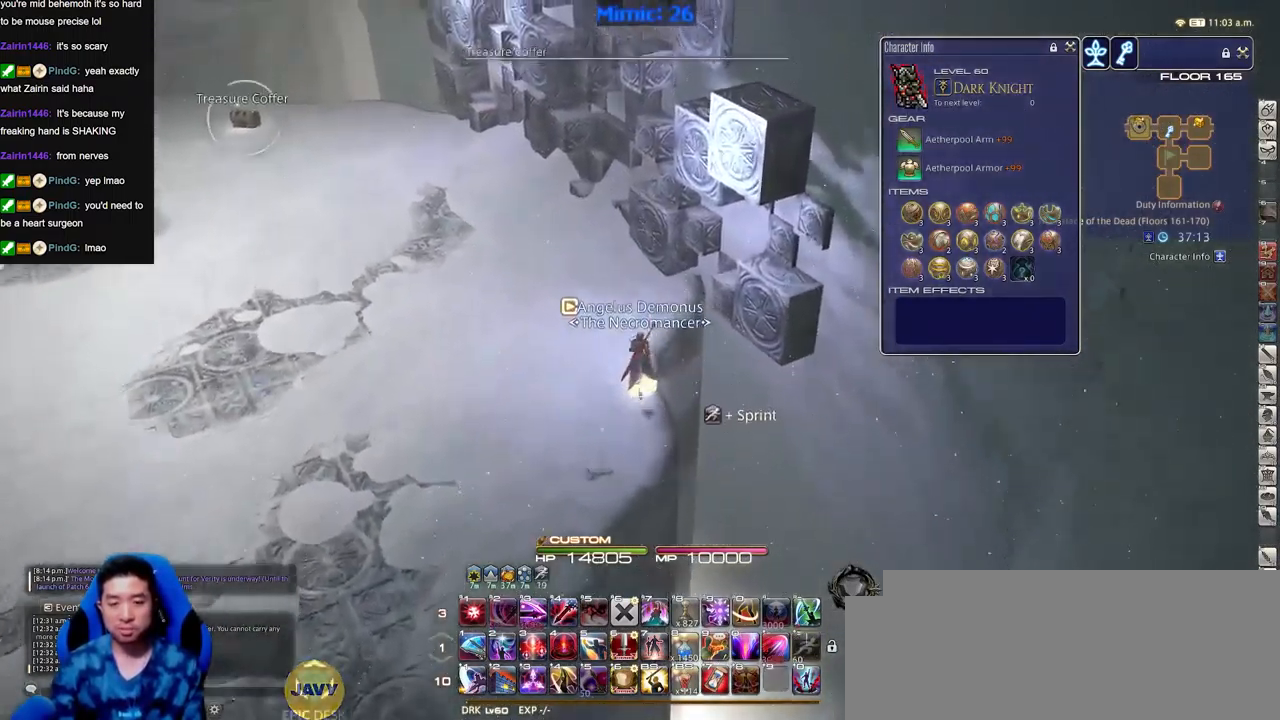
{"keys": ["w"], "events": [[33, "q", "up"], [166, "p", "down"], [300, "p", "up"]]}
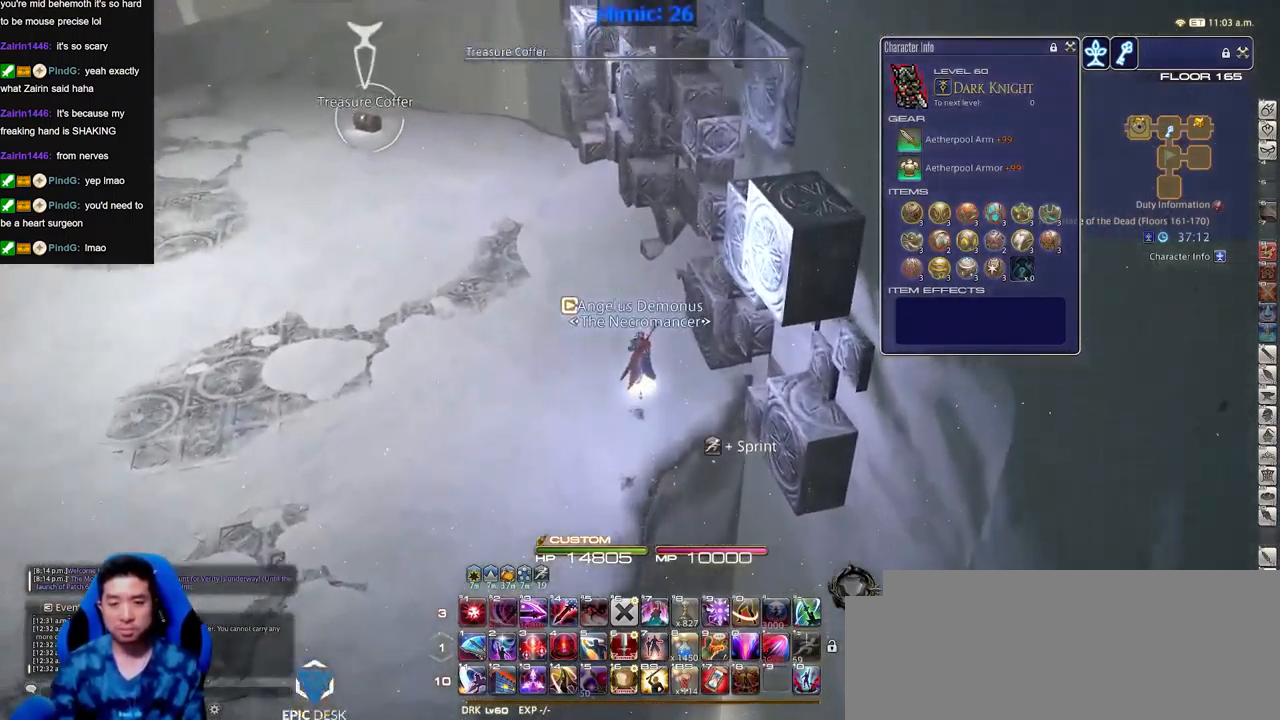
{"keys": ["p", "w"], "events": [[84, "p", "down"], [184, "d", "down"], [184, "p", "up"], [267, "d", "up"], [501, "p", "down"]]}
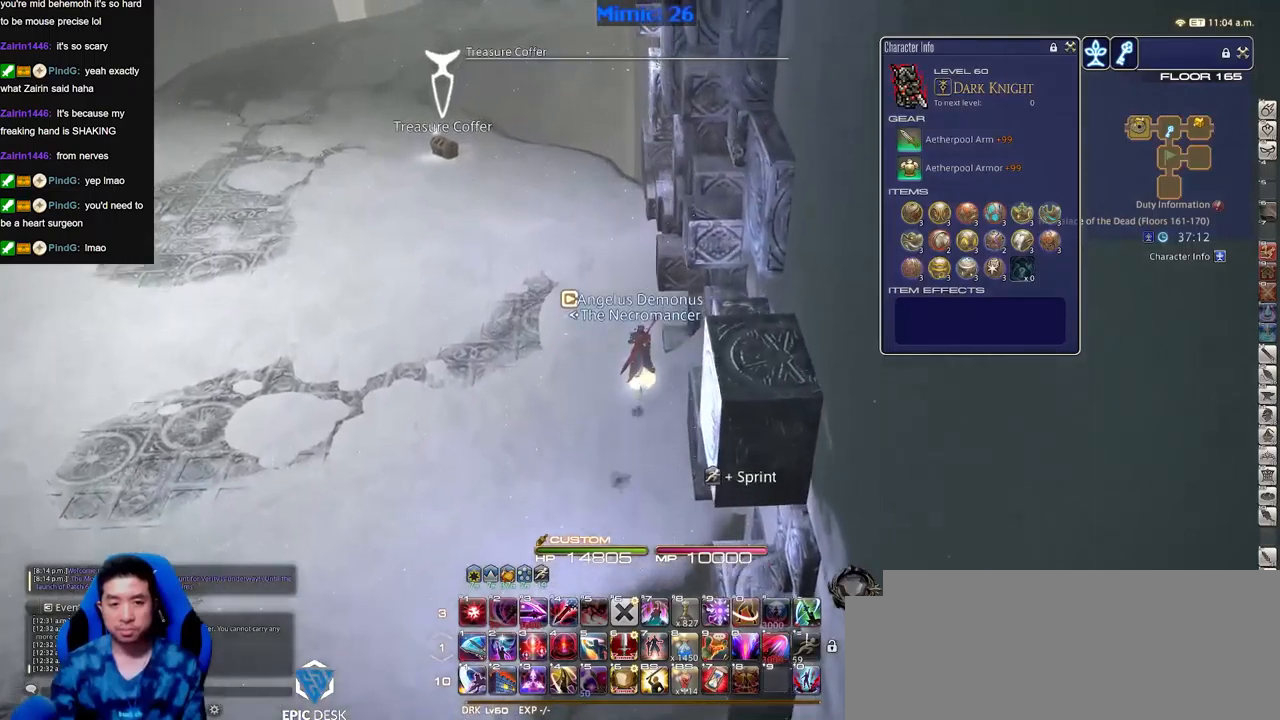
{"keys": ["w"], "events": [[100, "p", "up"]]}
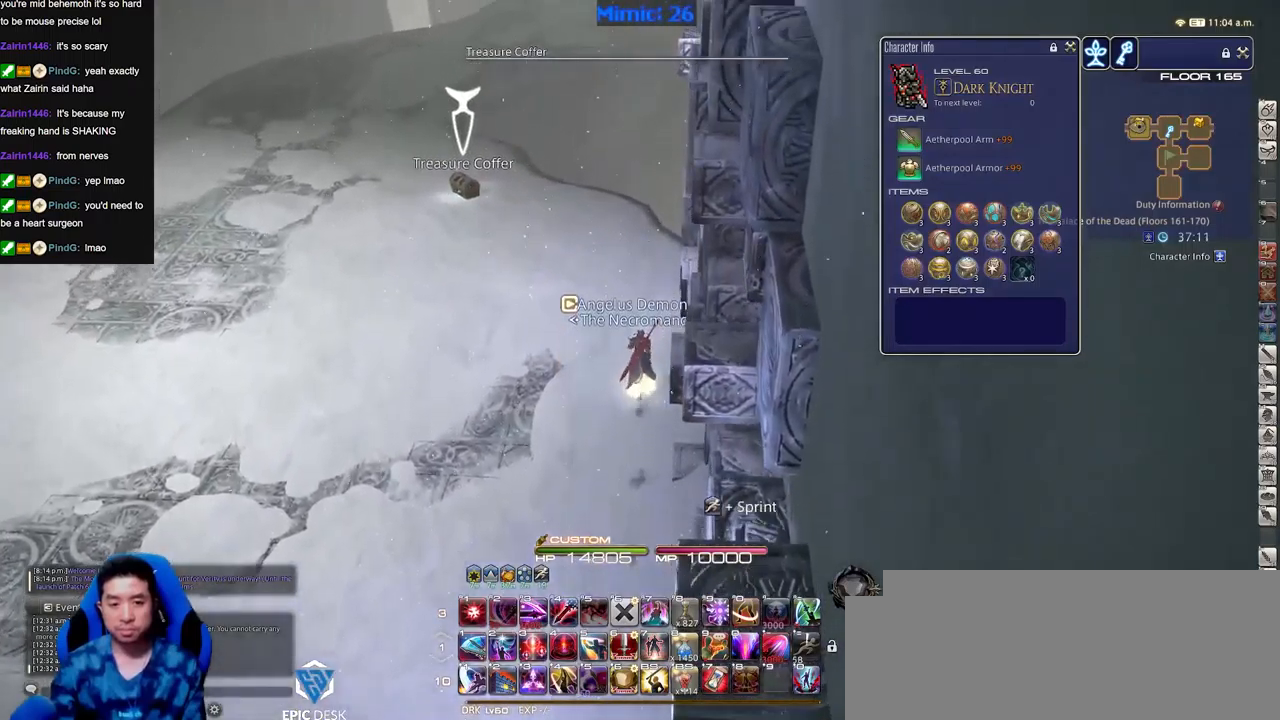
{"keys": ["w"], "events": []}